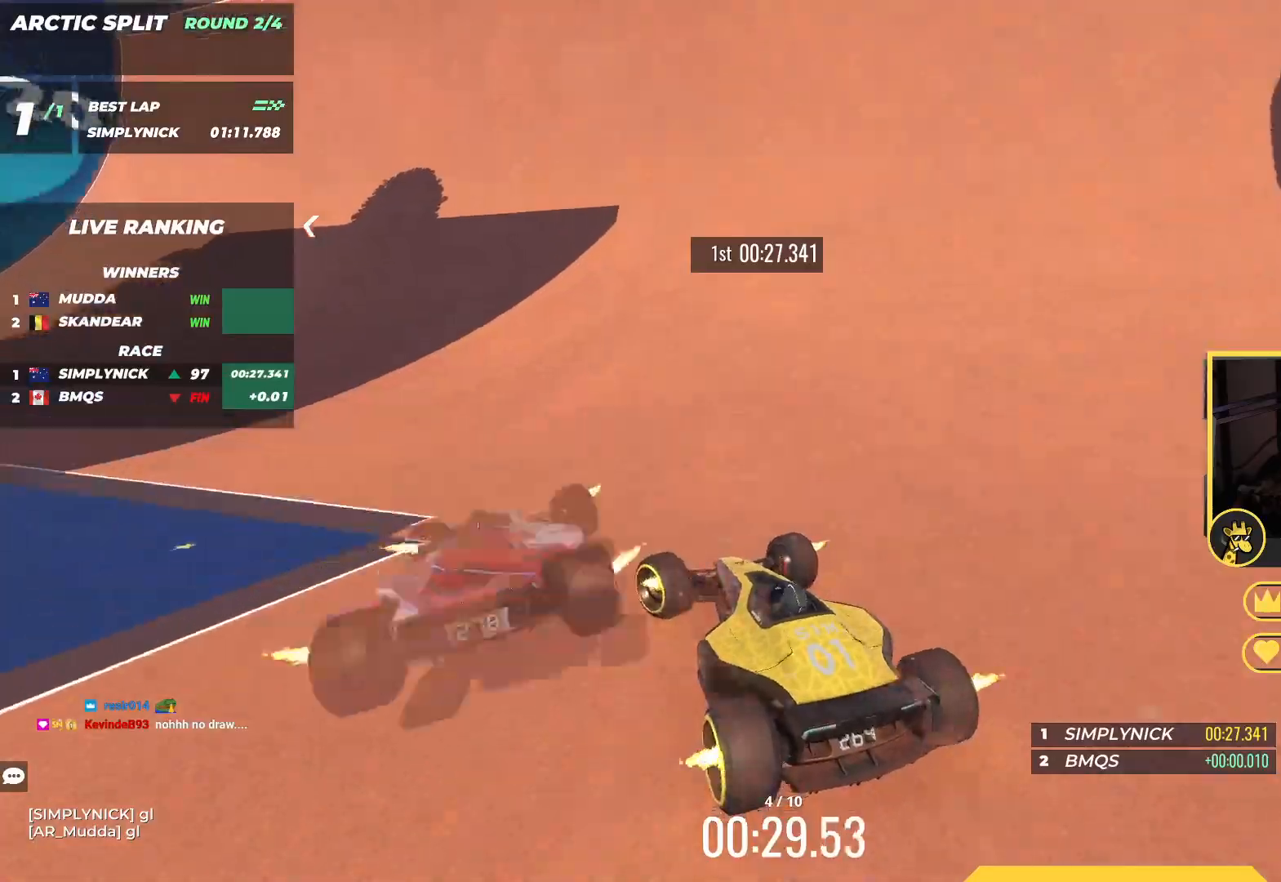
Gameplay with keyboard; each line is a JSON object with the keys held at the frame after it. "events" lists presses ("down") and releases ("up") of "down", "left", "right" and "up" between this image and that frame as [ms after this image, input, new state], when the widget could be followed in between. No other keys are recorded. Mouse input is not recorded.
{"keys": ["down", "left"], "events": [[283, "up", "up"]]}
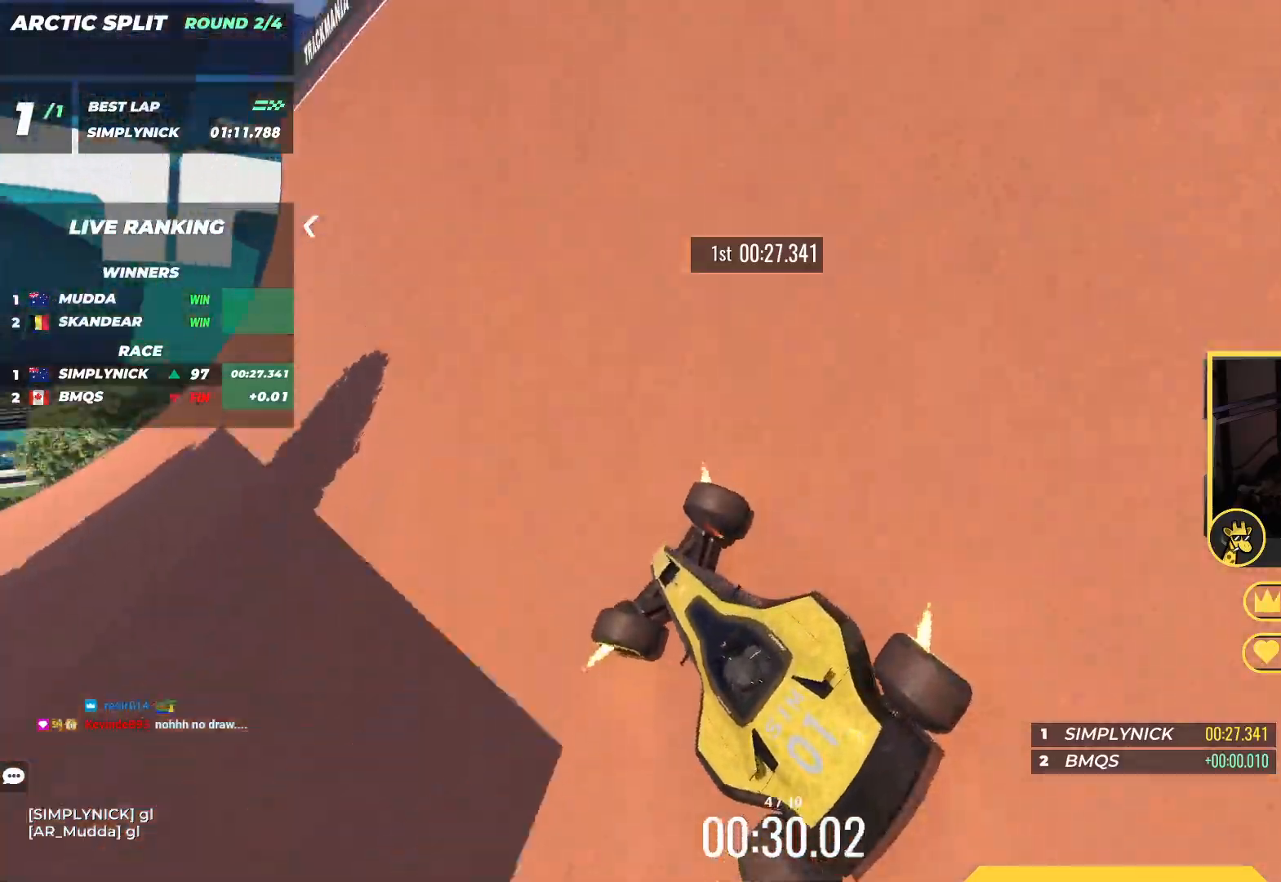
{"keys": ["left", "up"], "events": [[67, "down", "up"], [117, "up", "down"]]}
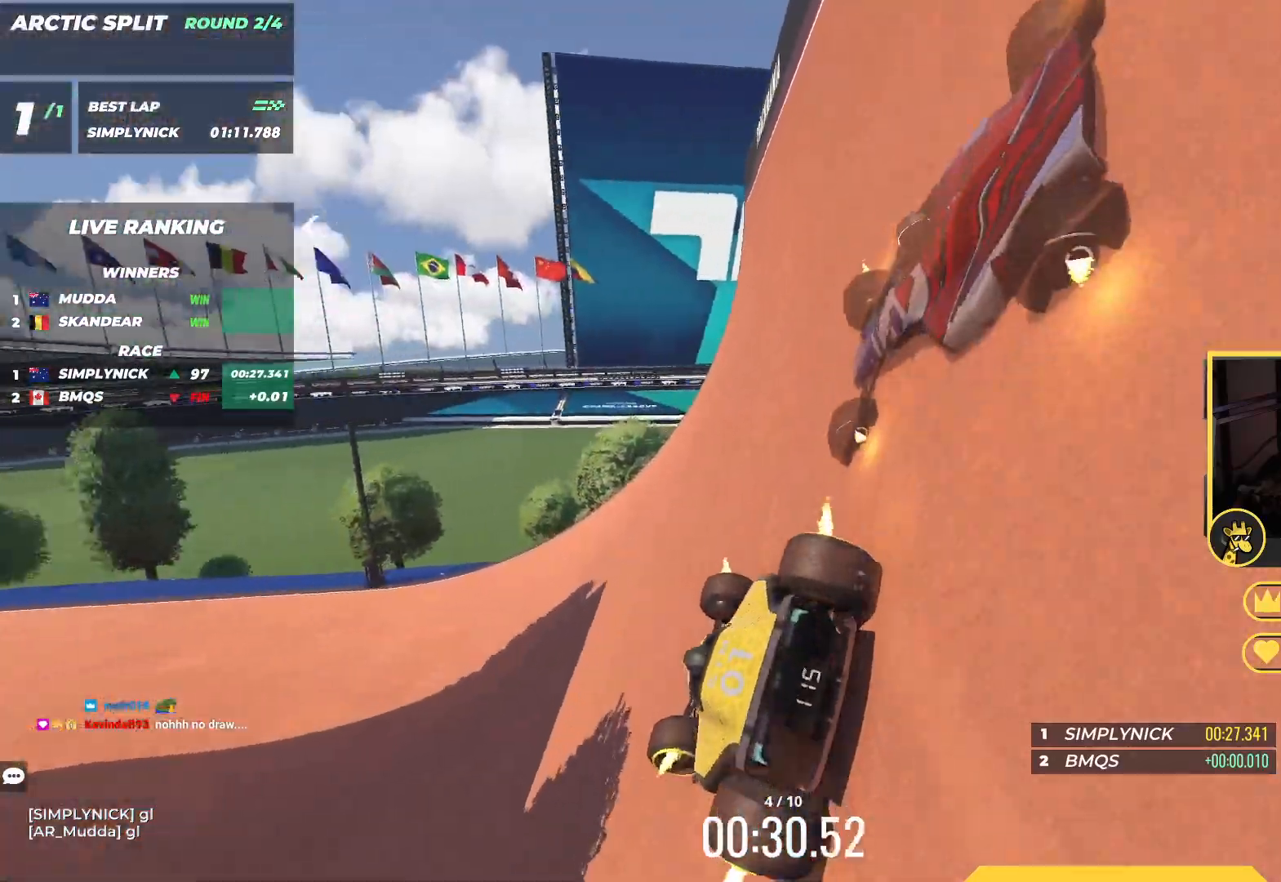
{"keys": ["up"], "events": [[317, "left", "up"]]}
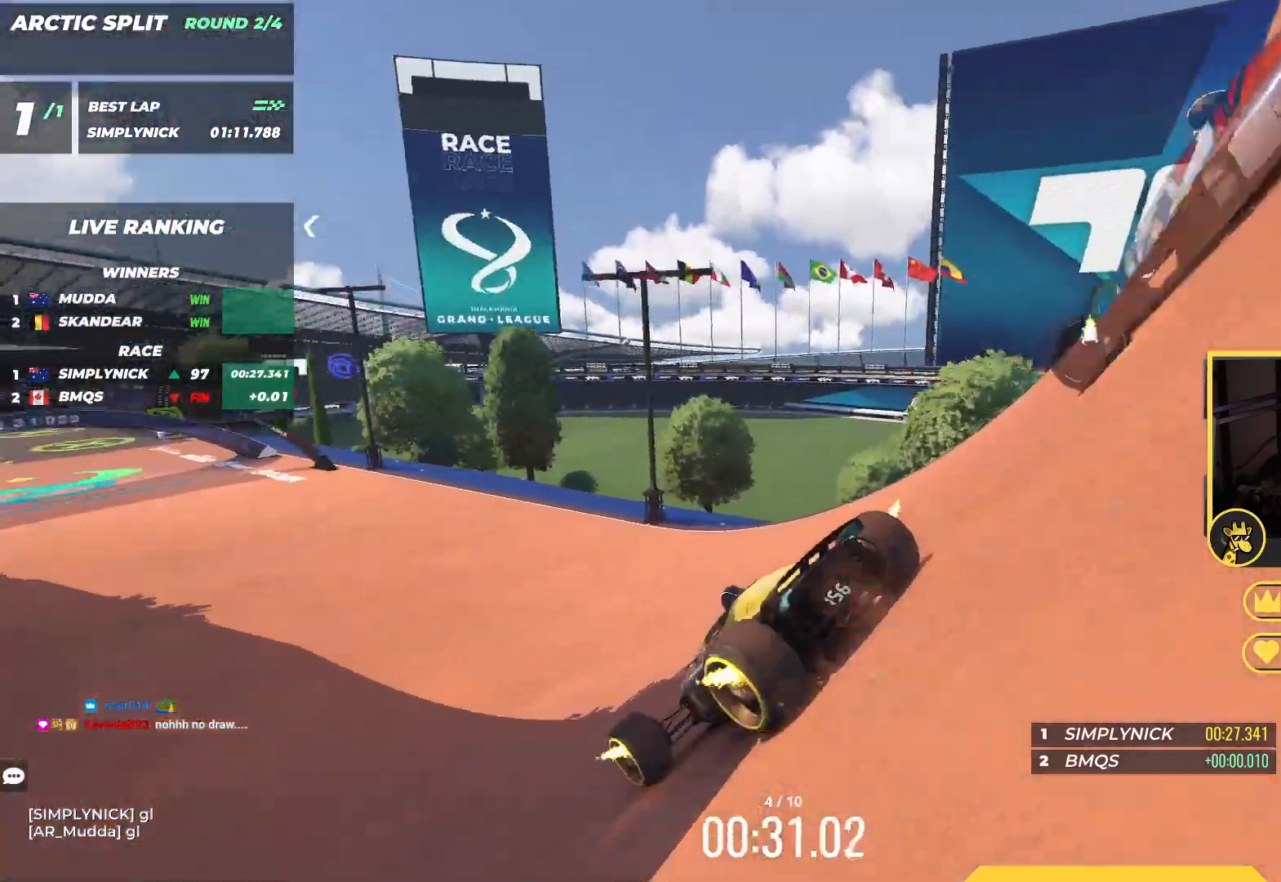
{"keys": ["up"], "events": [[267, "left", "down"], [483, "left", "up"]]}
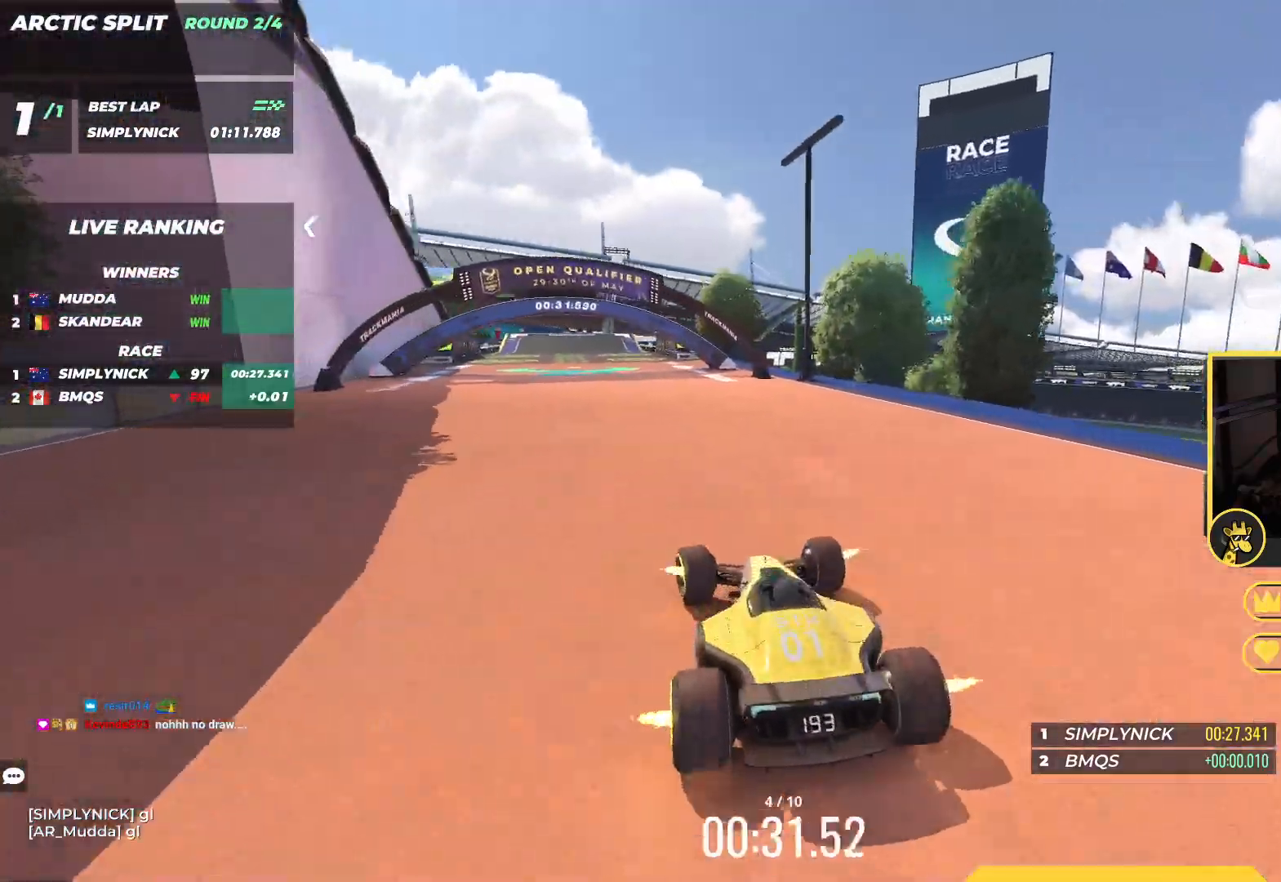
{"keys": ["up"], "events": [[283, "left", "down"], [400, "left", "up"]]}
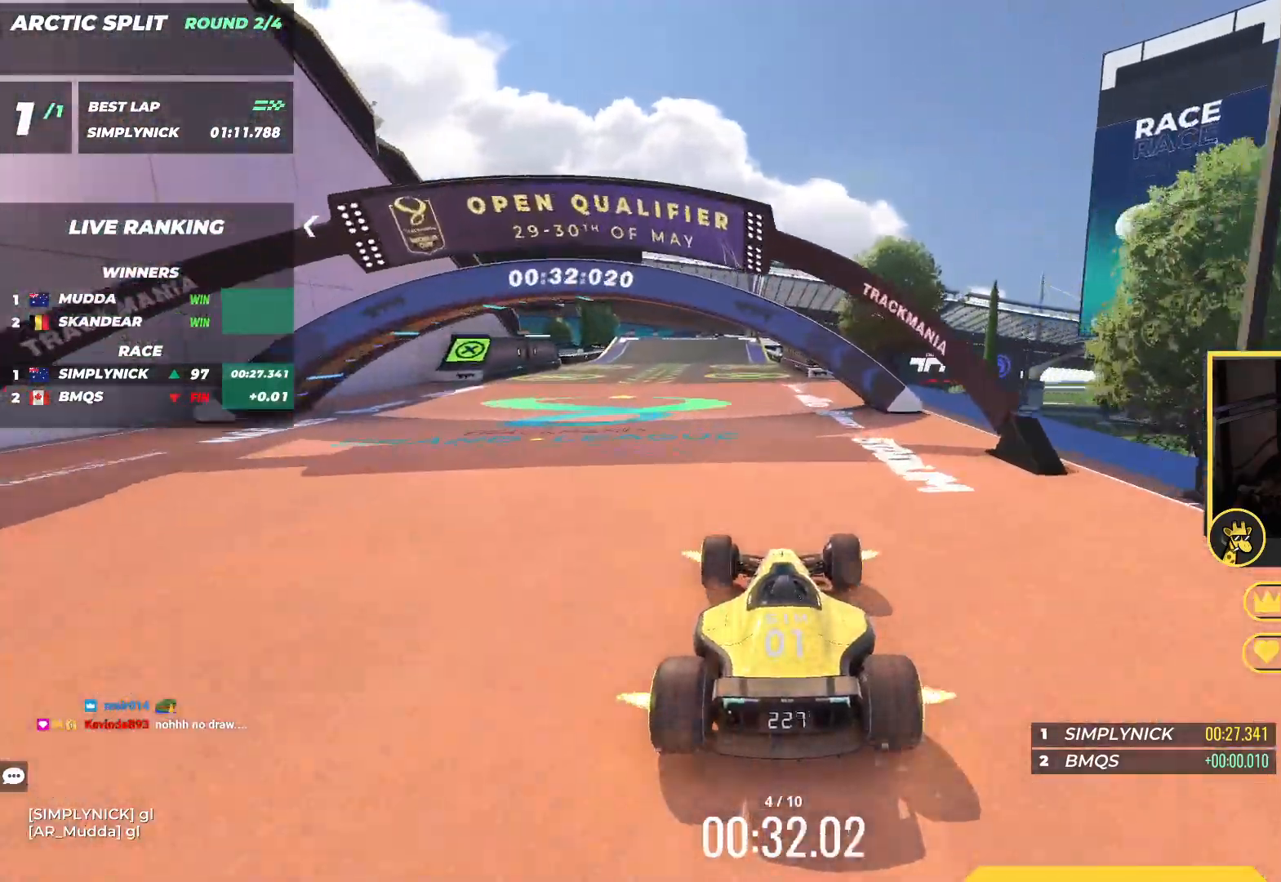
{"keys": ["up"], "events": [[17, "left", "down"], [383, "left", "up"]]}
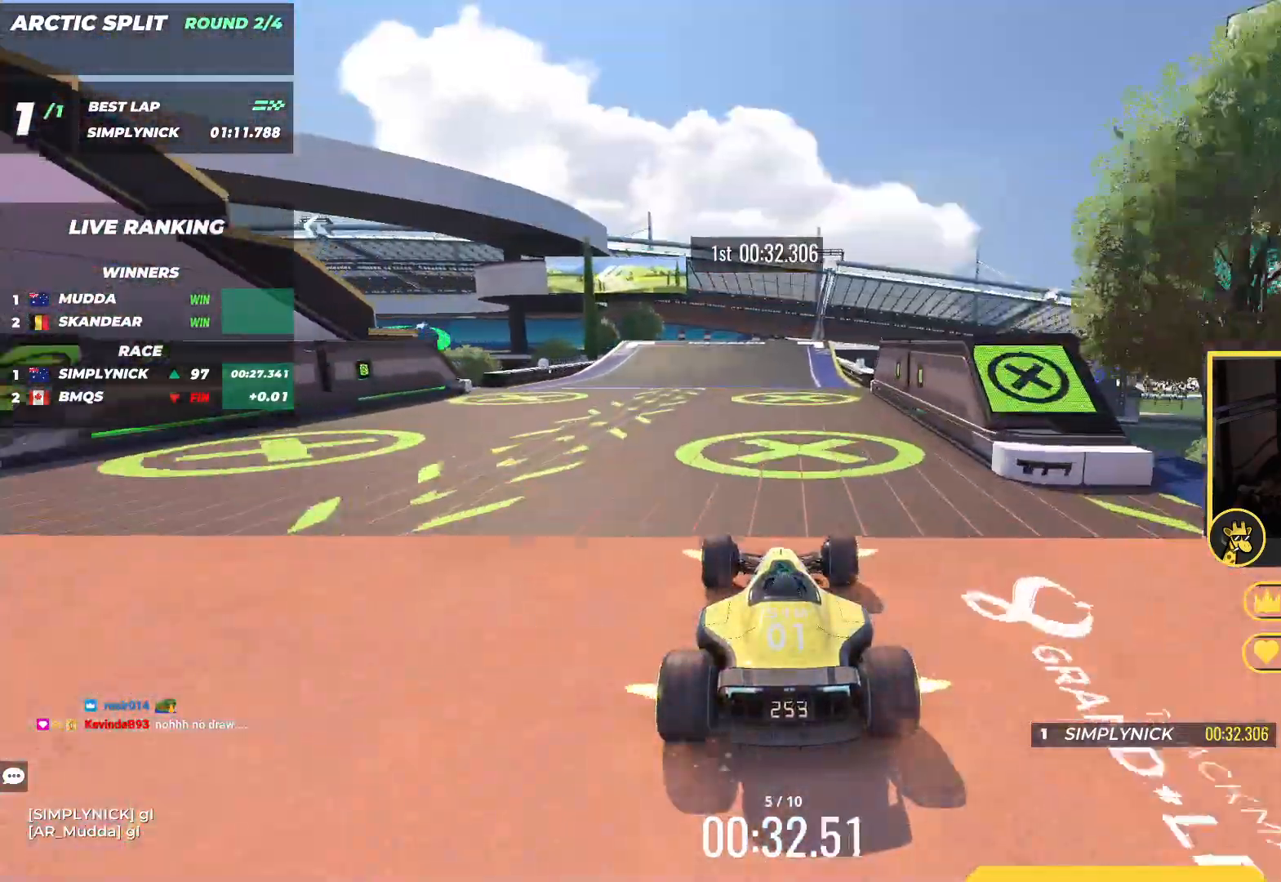
{"keys": ["left", "up"], "events": [[133, "left", "down"], [300, "left", "up"], [350, "left", "down"]]}
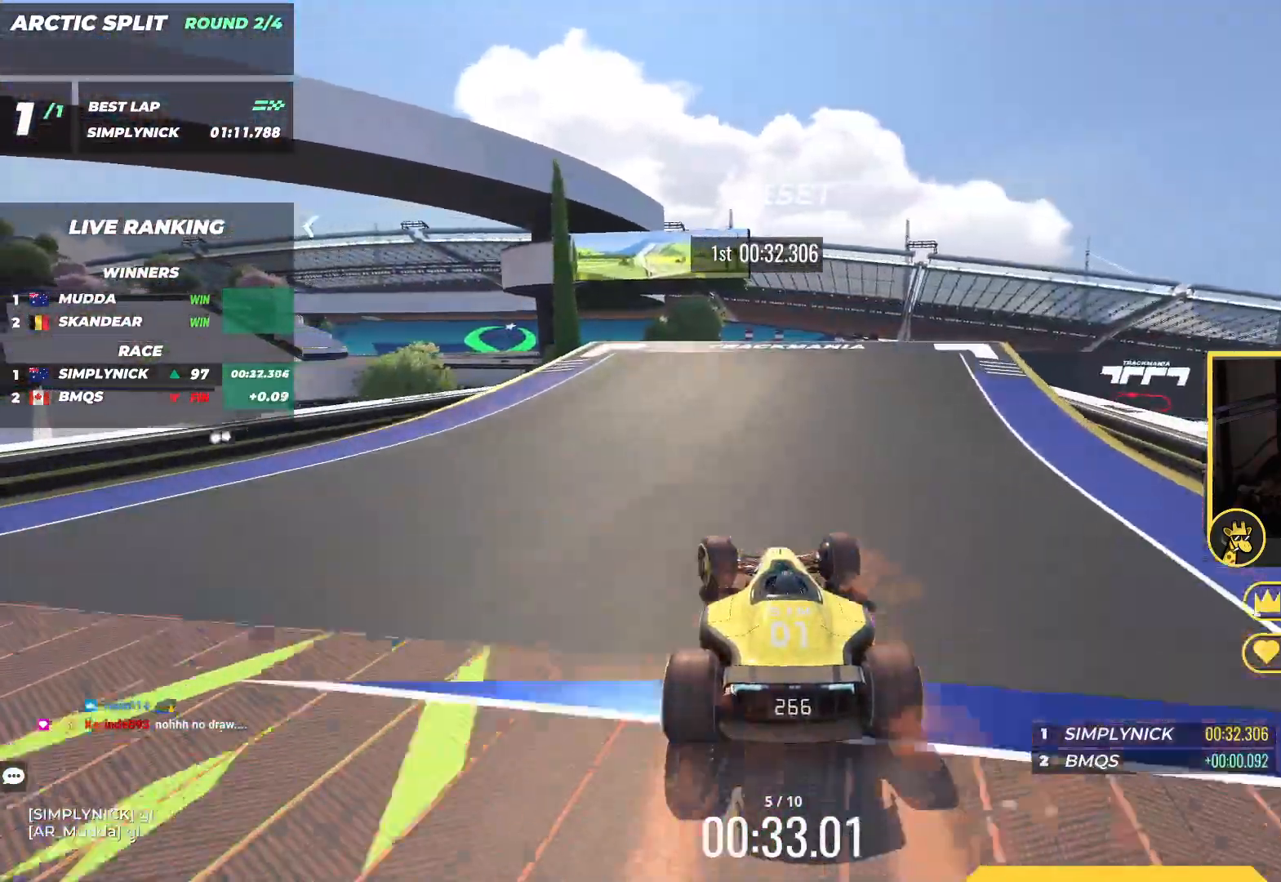
{"keys": ["right", "up"], "events": [[233, "left", "up"], [450, "right", "down"]]}
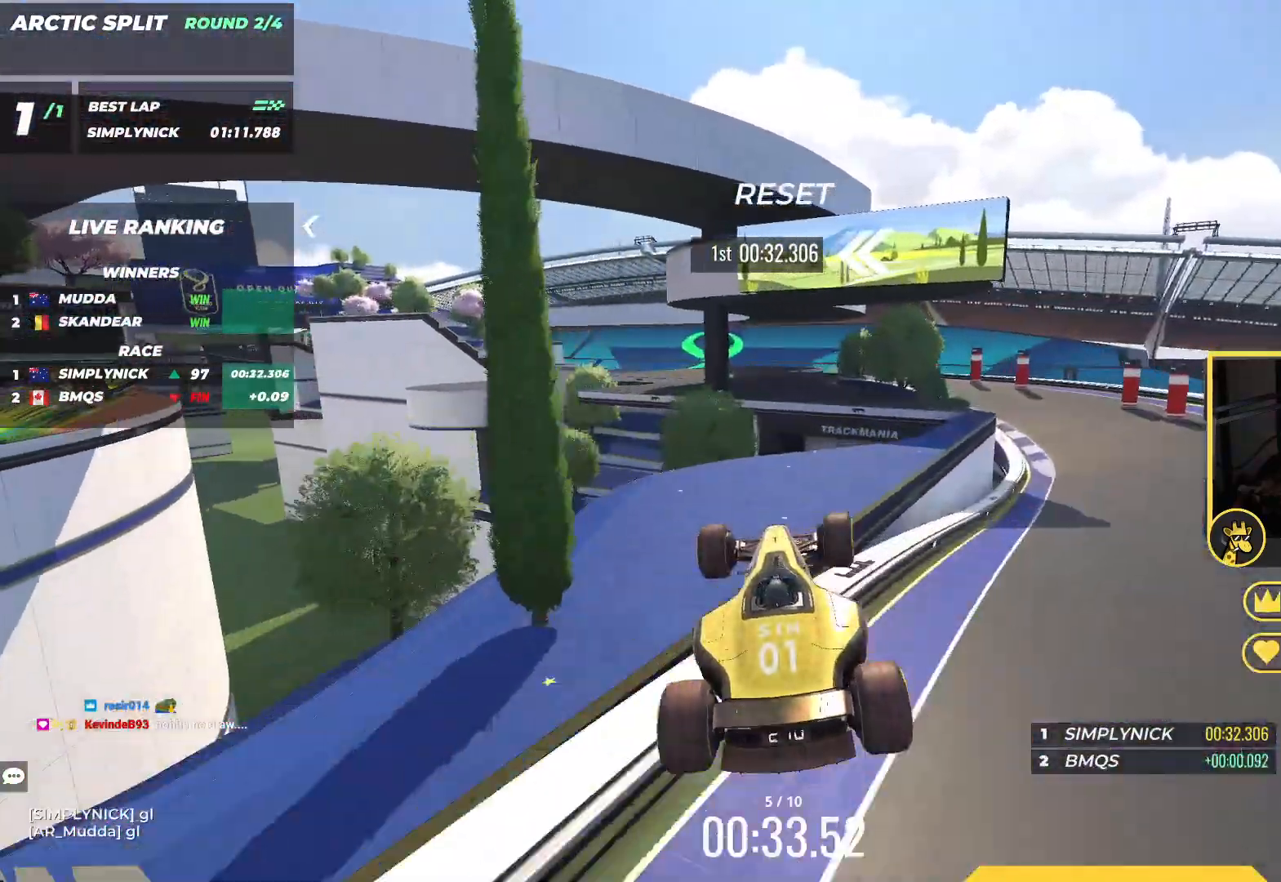
{"keys": ["right", "up"], "events": []}
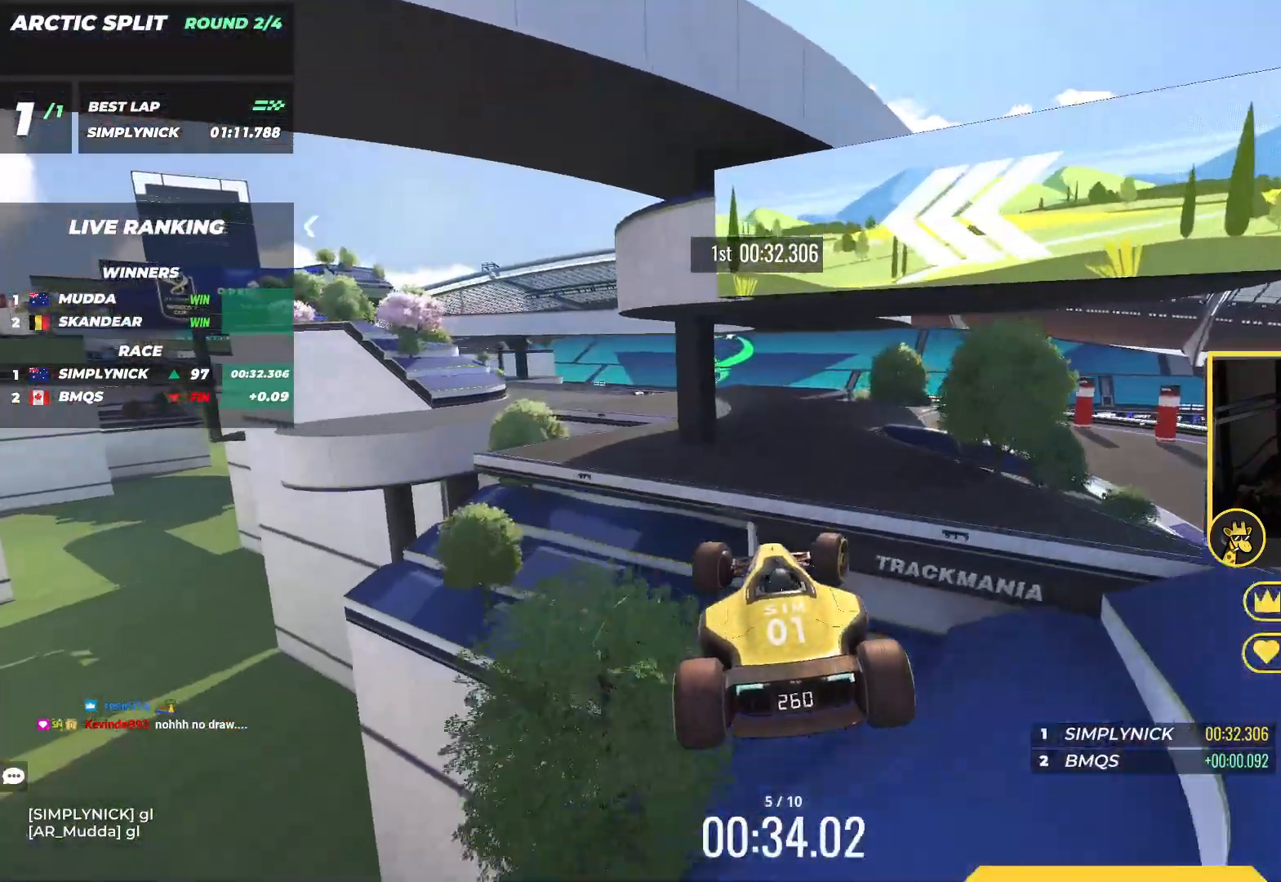
{"keys": ["right", "up"], "events": [[183, "down", "down"], [317, "down", "up"]]}
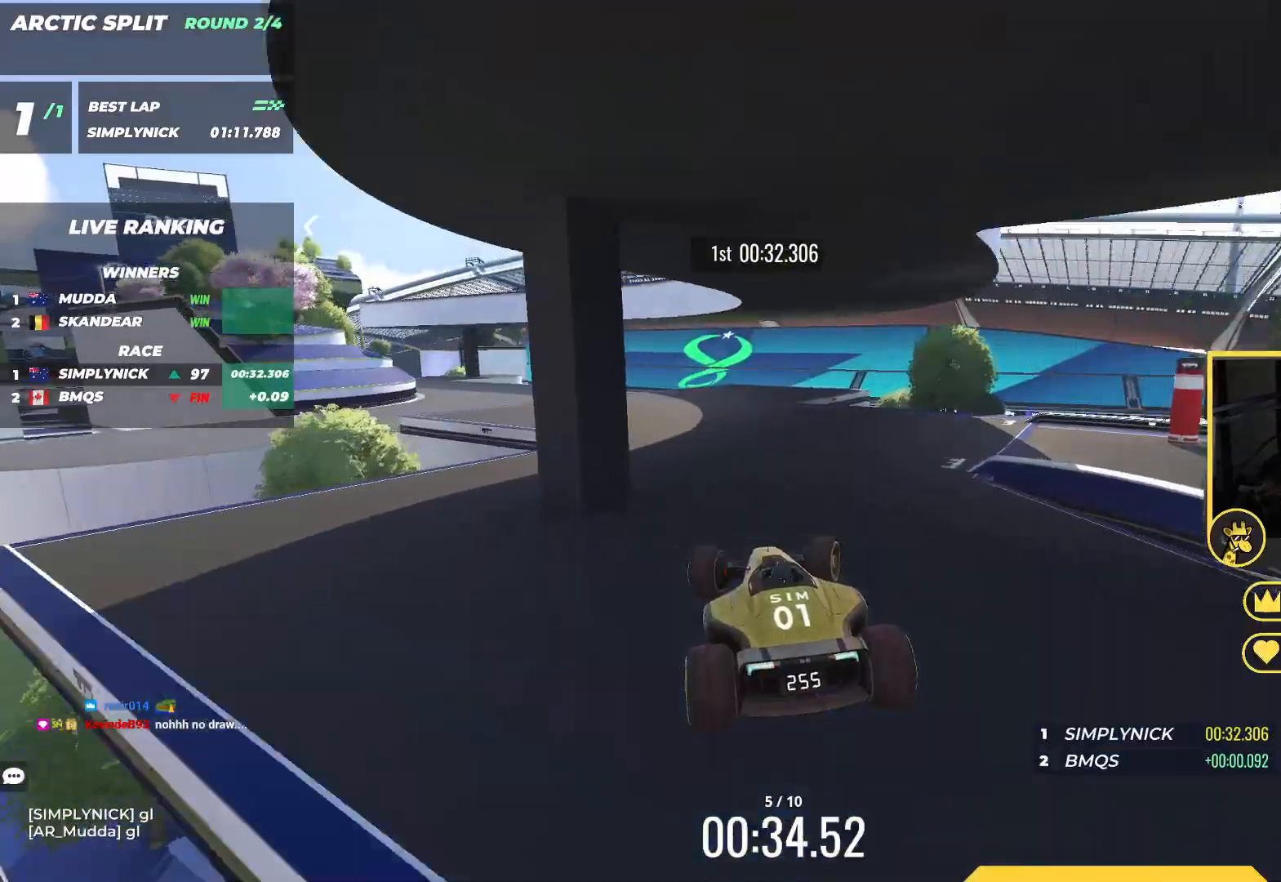
{"keys": ["left", "up"], "events": [[217, "right", "up"], [383, "left", "down"]]}
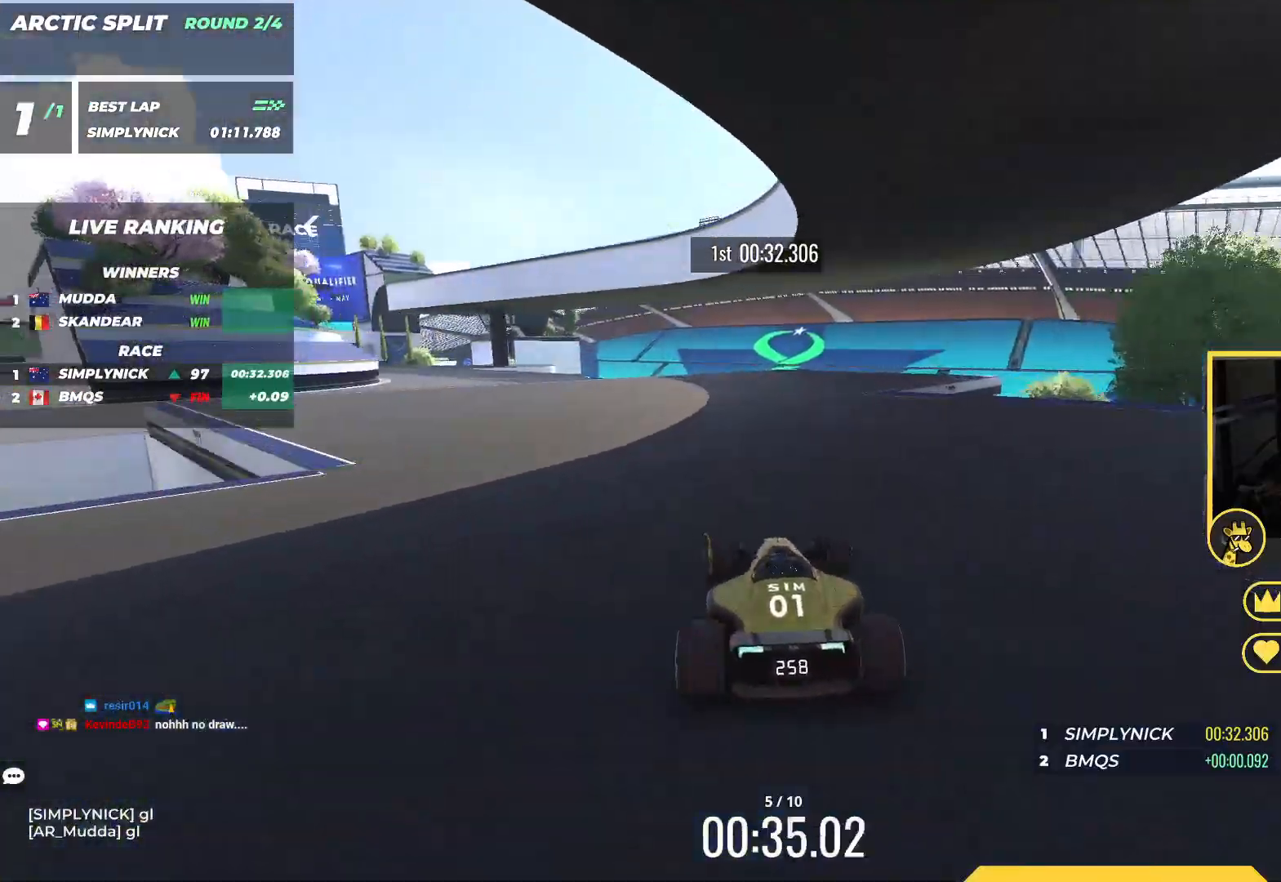
{"keys": ["up"], "events": [[500, "left", "up"]]}
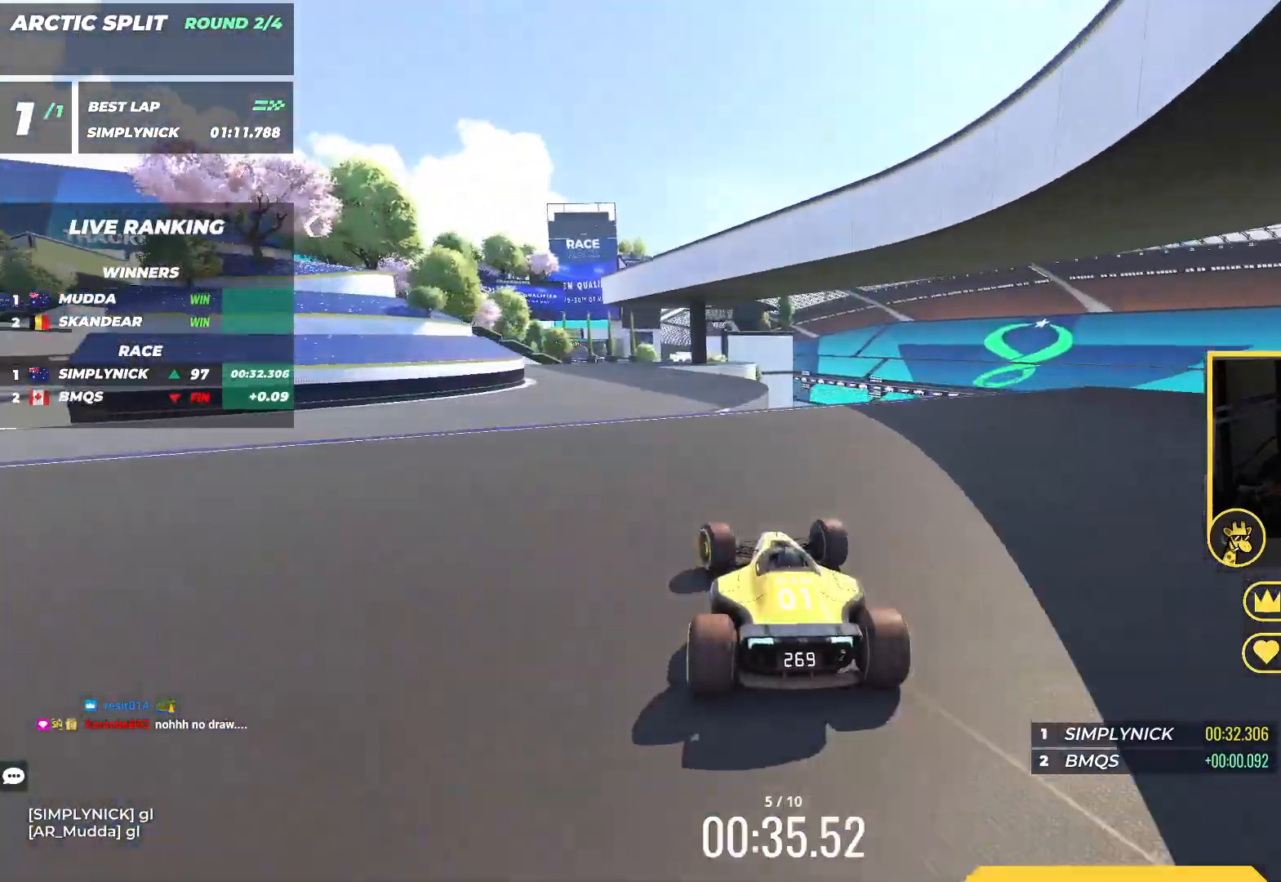
{"keys": ["up"], "events": []}
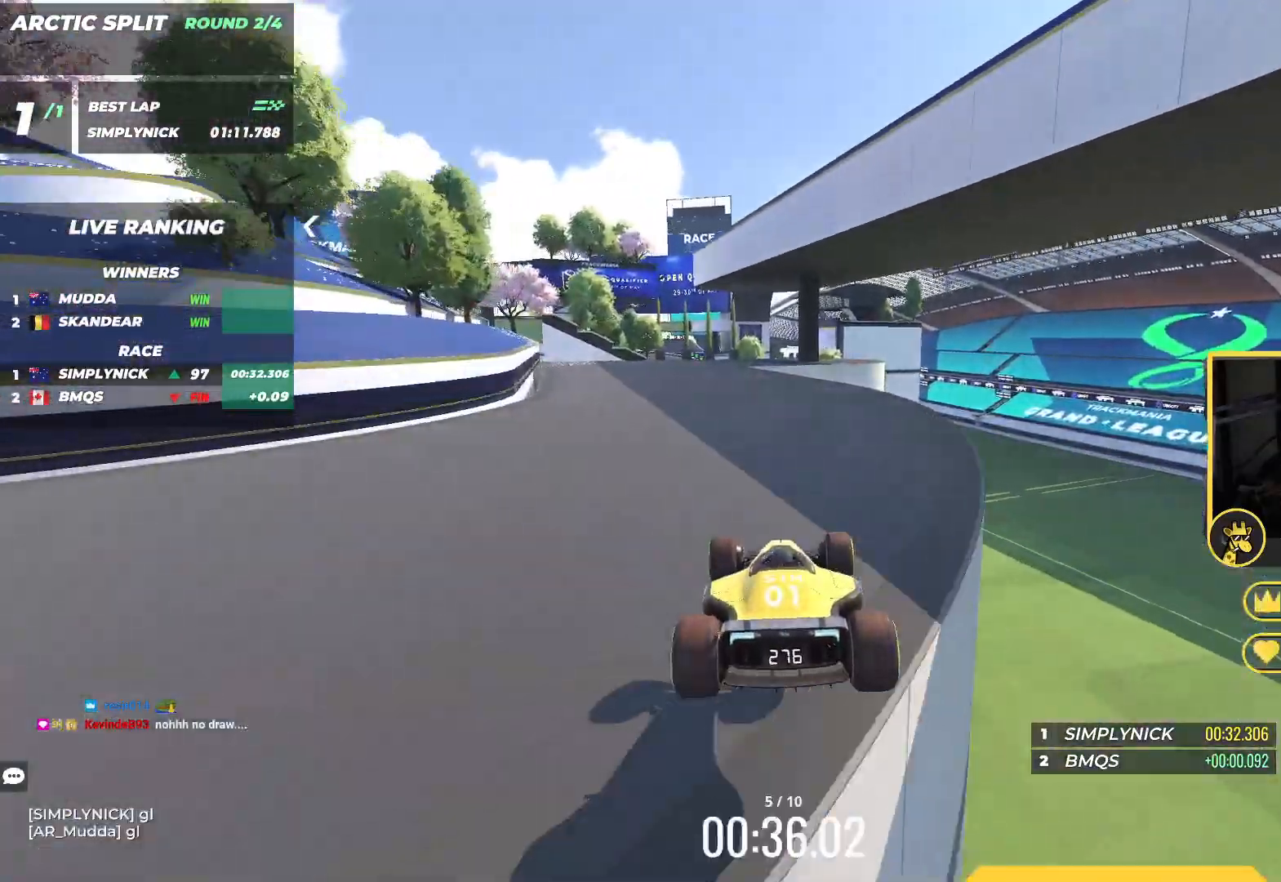
{"keys": ["up"], "events": [[283, "left", "down"], [400, "left", "up"]]}
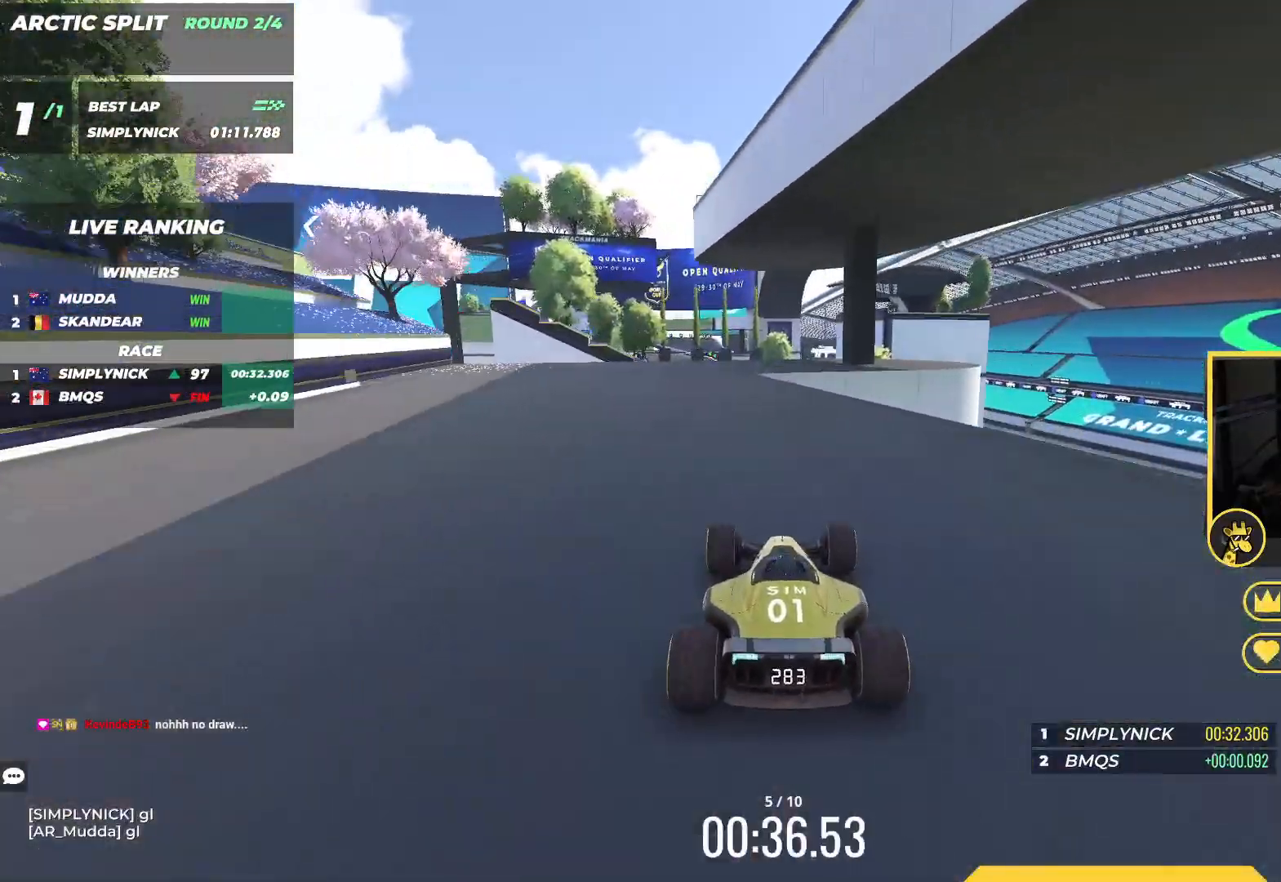
{"keys": ["up"], "events": [[33, "left", "down"], [167, "left", "up"], [333, "left", "down"], [433, "left", "up"]]}
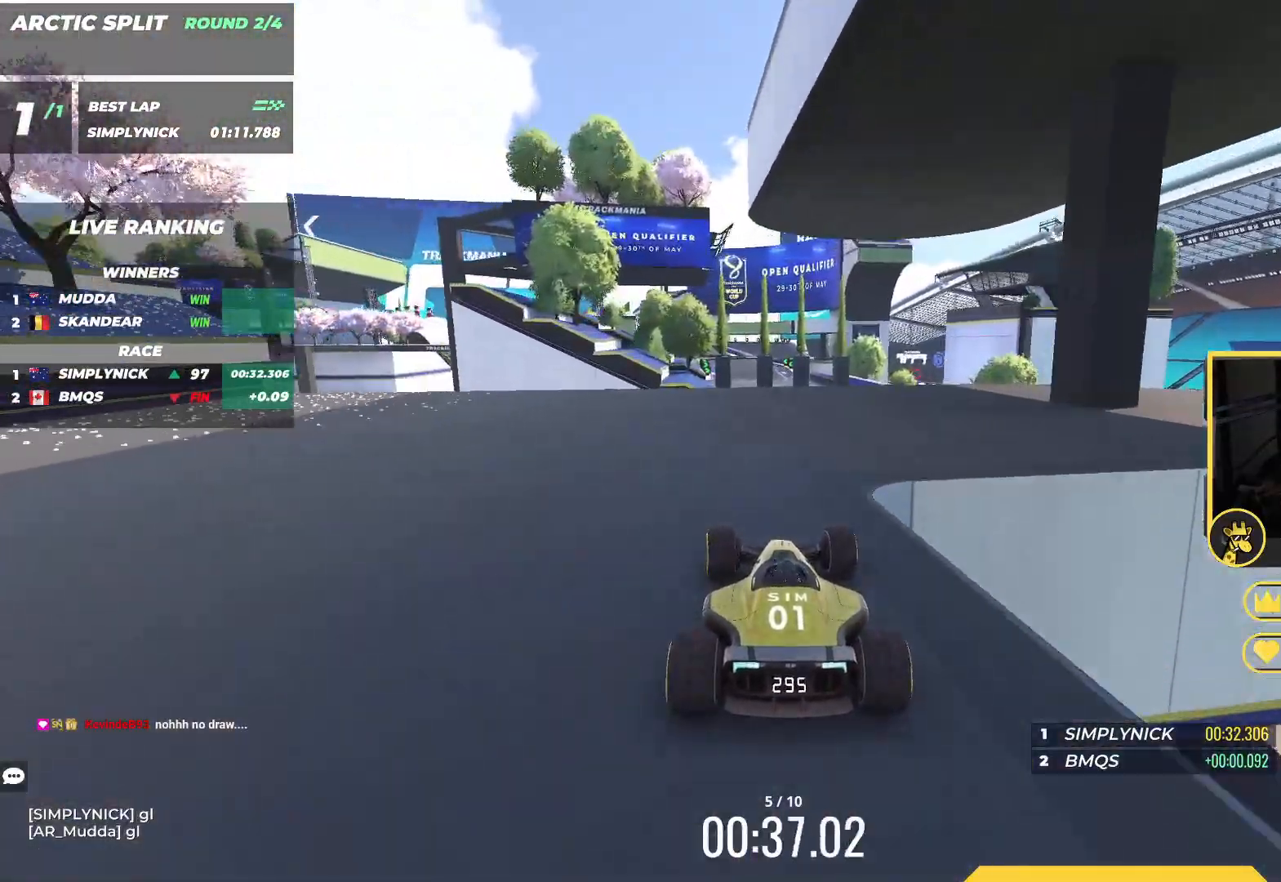
{"keys": ["up"], "events": []}
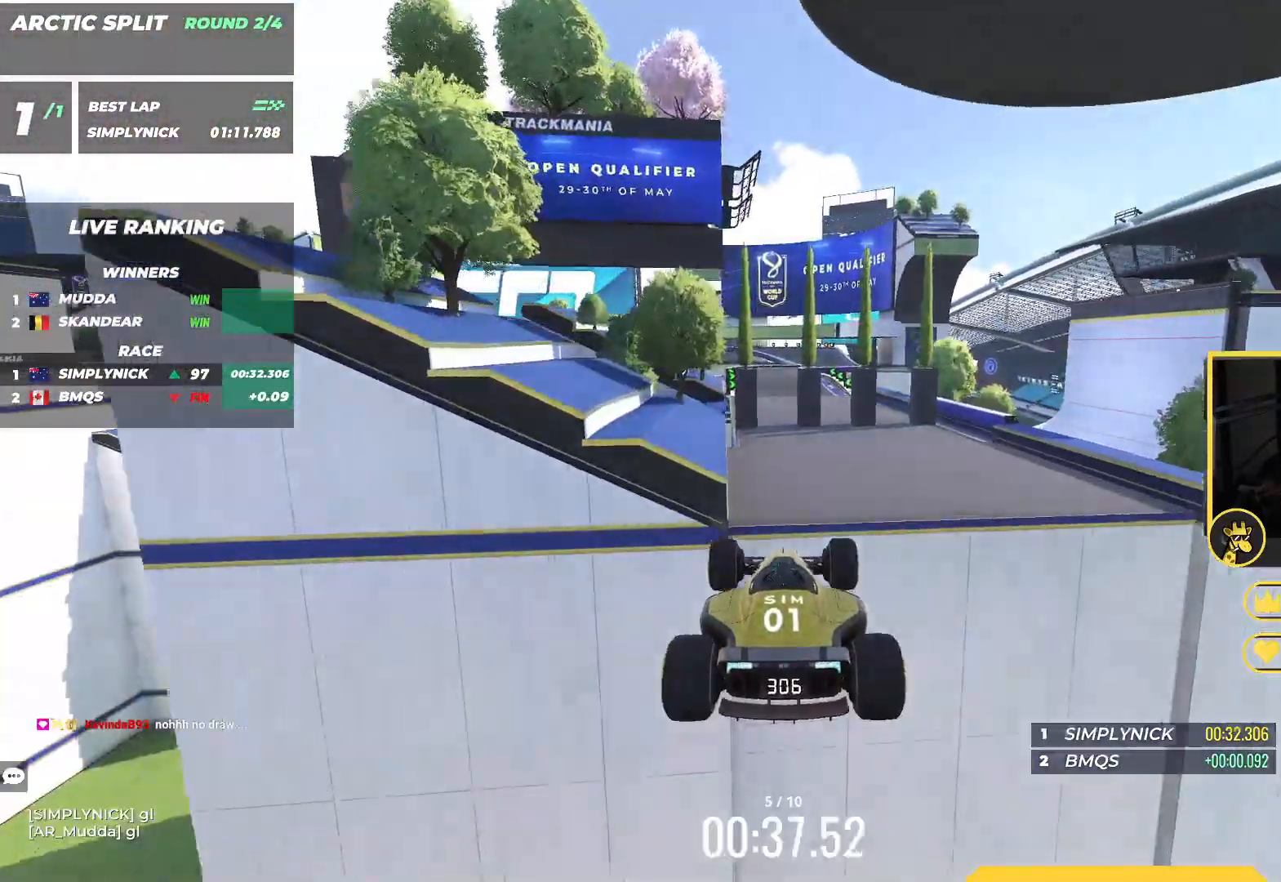
{"keys": ["up"], "events": []}
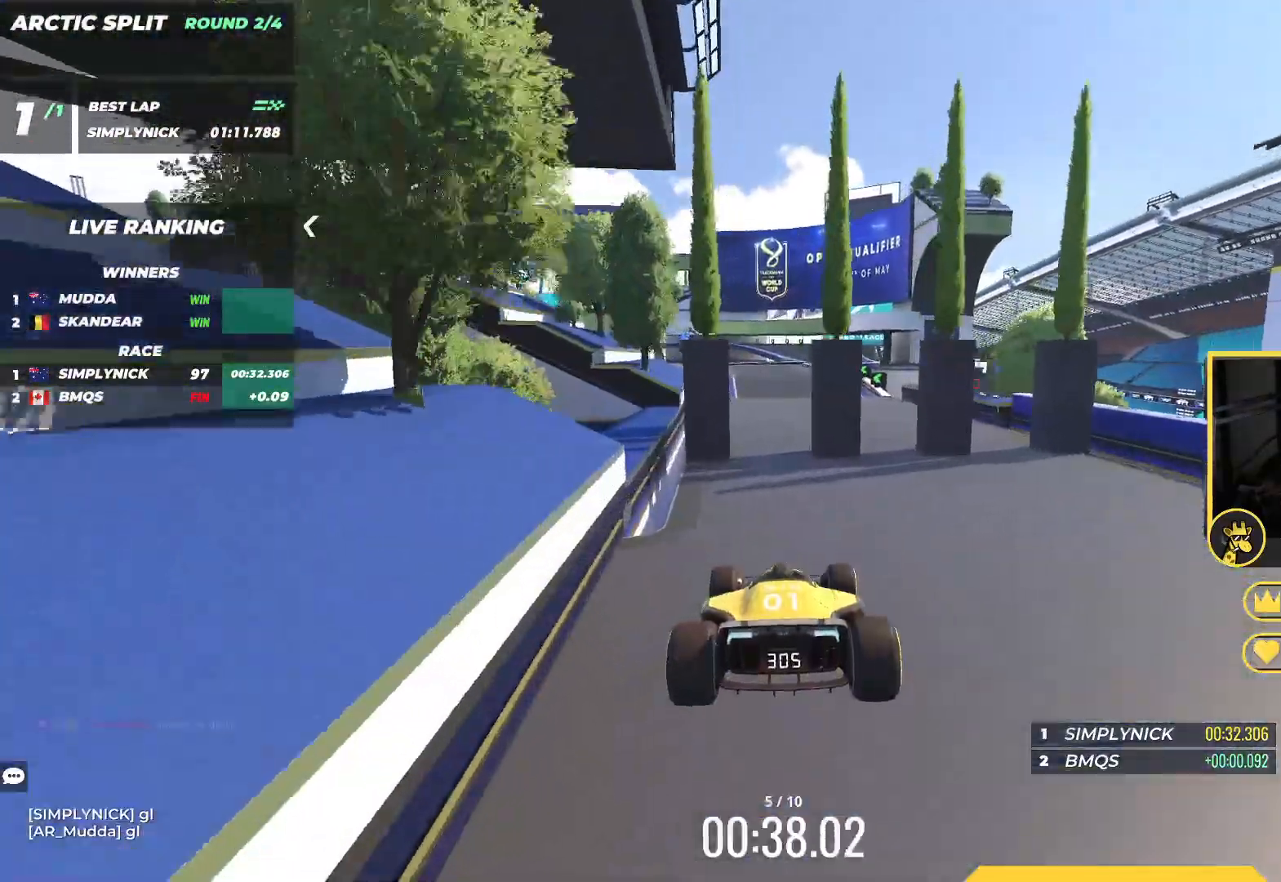
{"keys": ["up"], "events": [[317, "left", "down"], [383, "left", "up"]]}
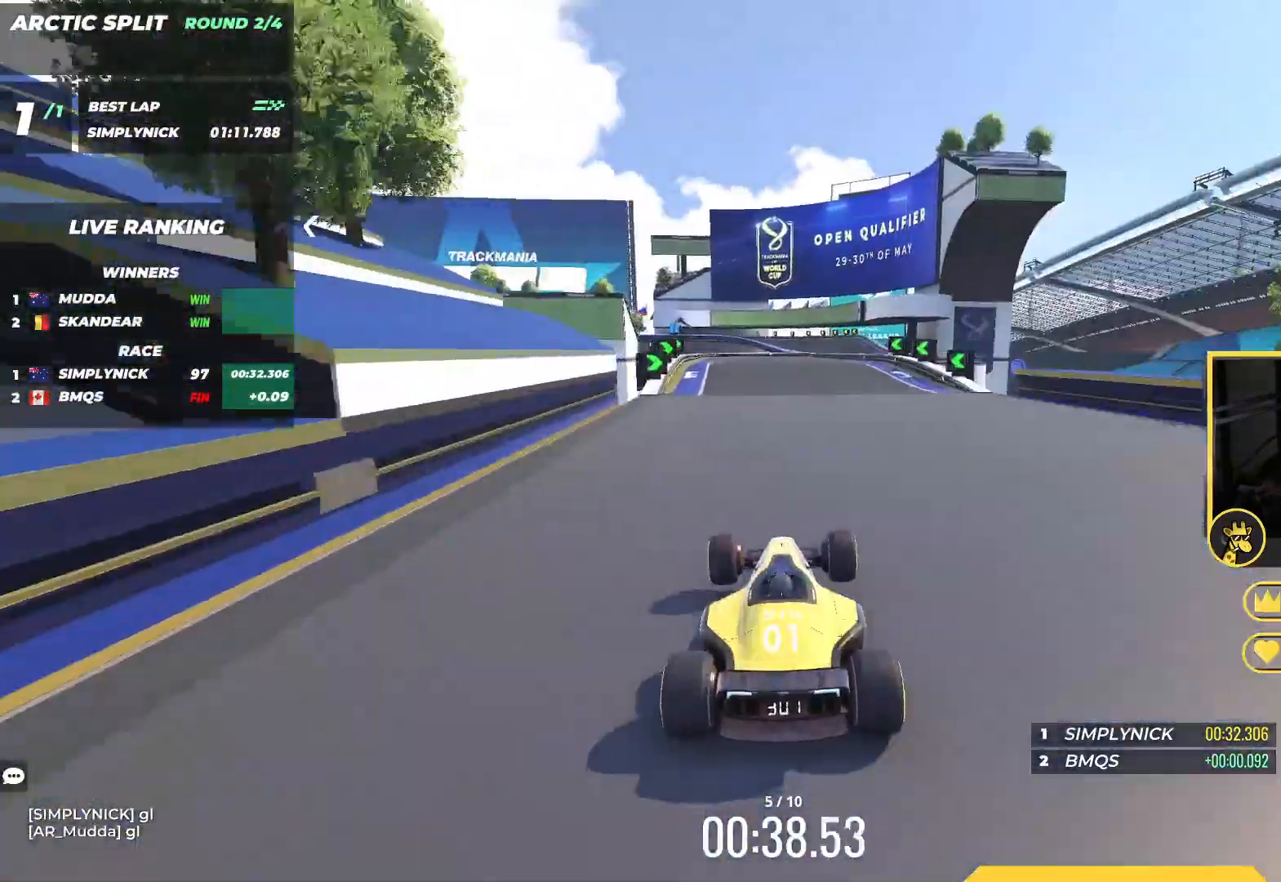
{"keys": ["up"], "events": []}
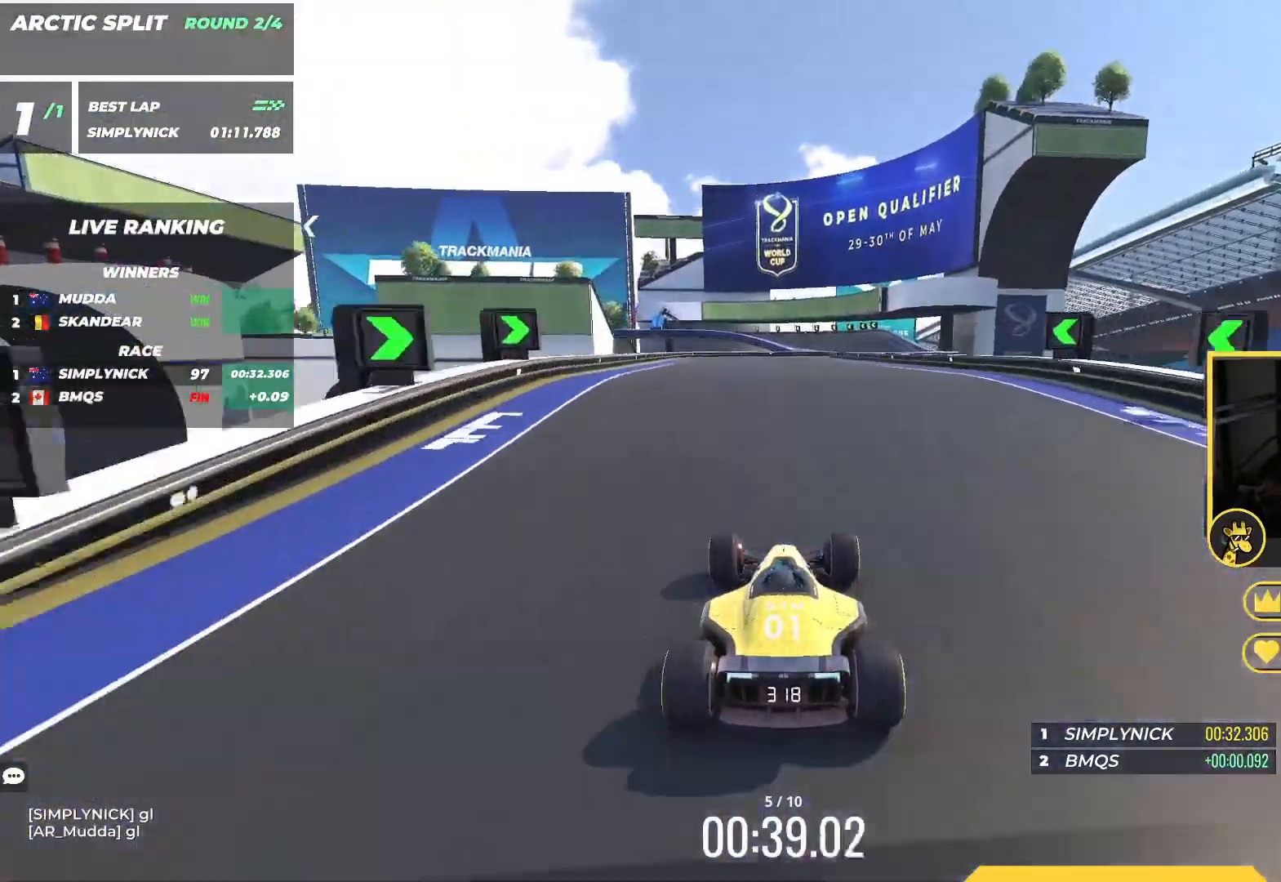
{"keys": ["up"], "events": [[50, "right", "down"], [133, "right", "up"]]}
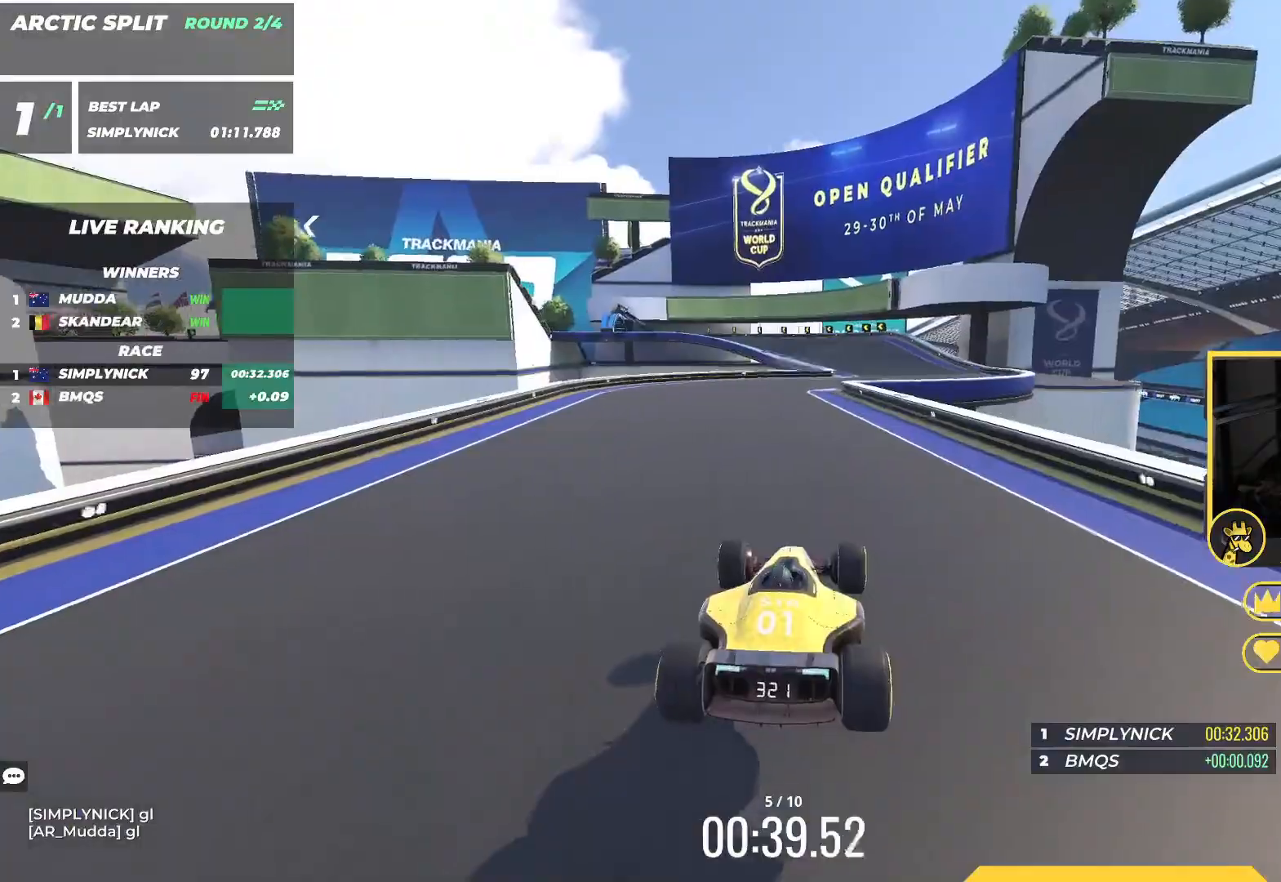
{"keys": ["right", "up"], "events": [[250, "right", "down"]]}
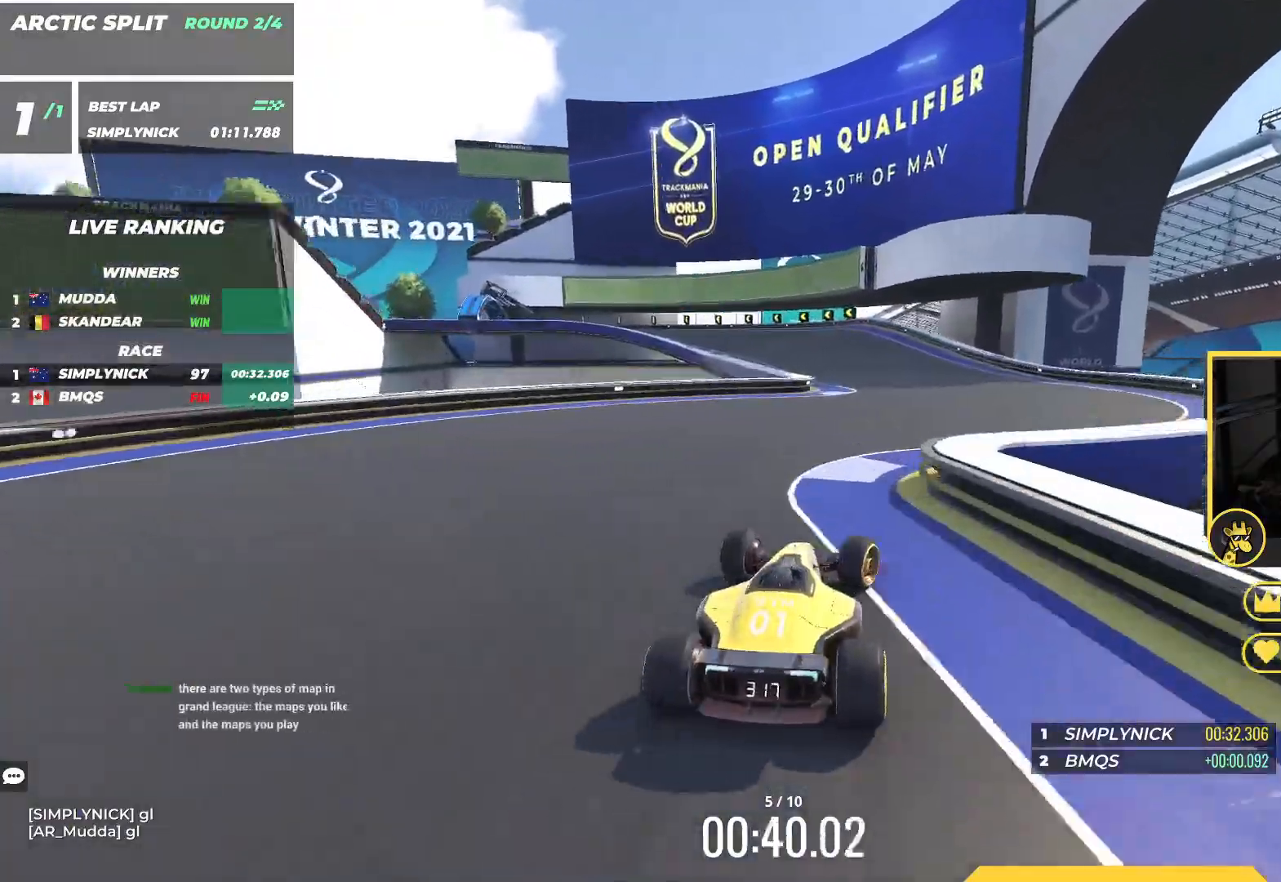
{"keys": ["left", "up"], "events": [[50, "right", "up"], [67, "left", "down"]]}
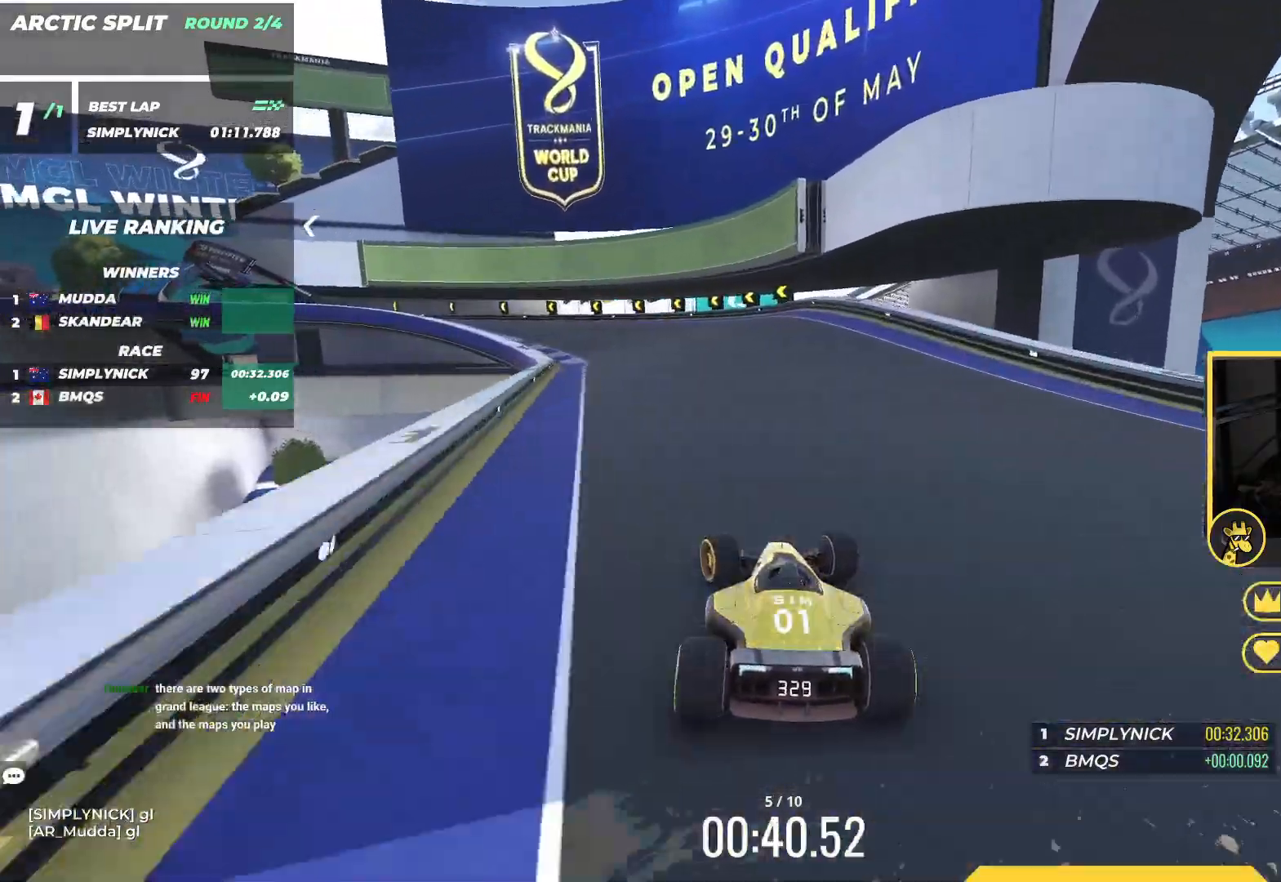
{"keys": ["down", "left", "up"], "events": [[117, "up", "up"], [217, "down", "down"], [267, "up", "down"]]}
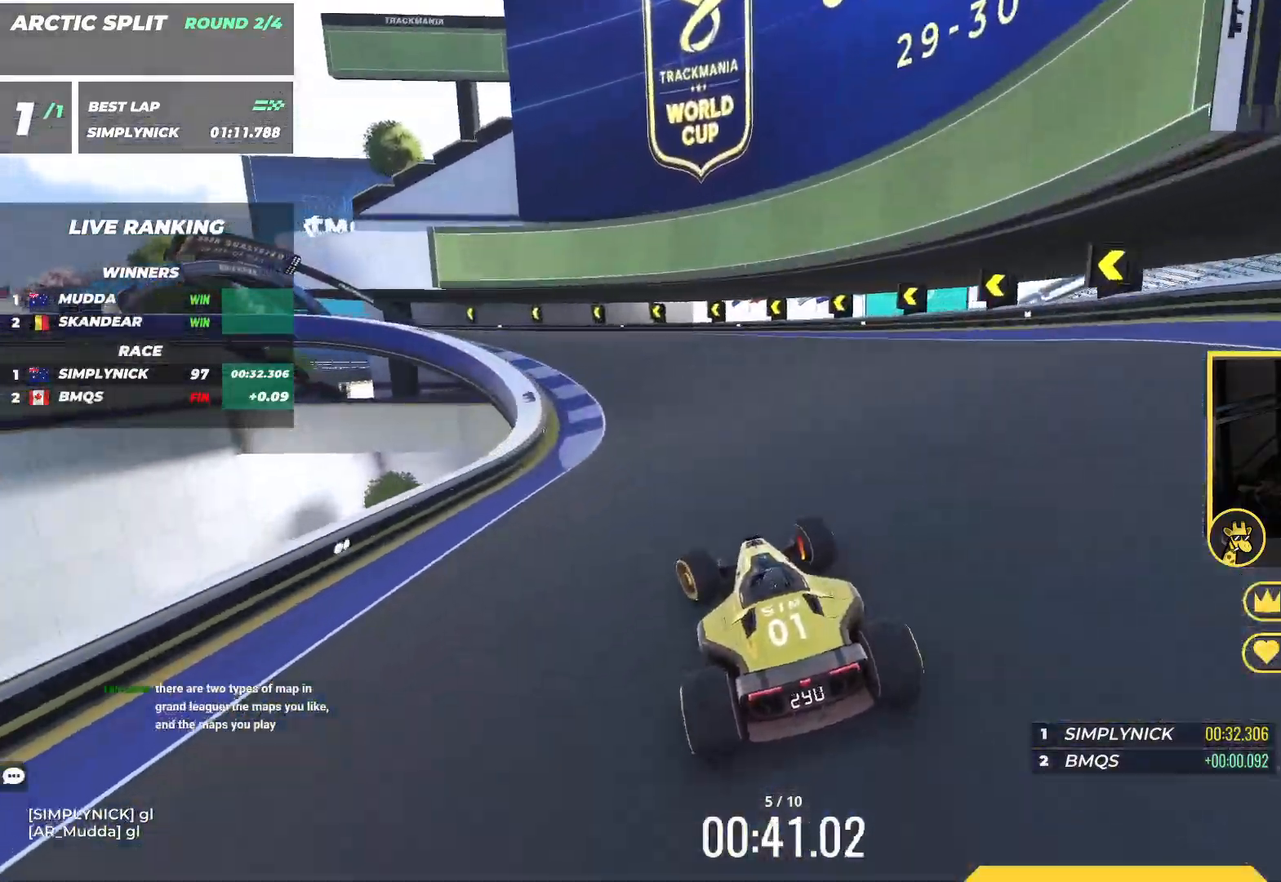
{"keys": ["left", "up"], "events": [[167, "down", "up"], [350, "up", "up"], [400, "up", "down"]]}
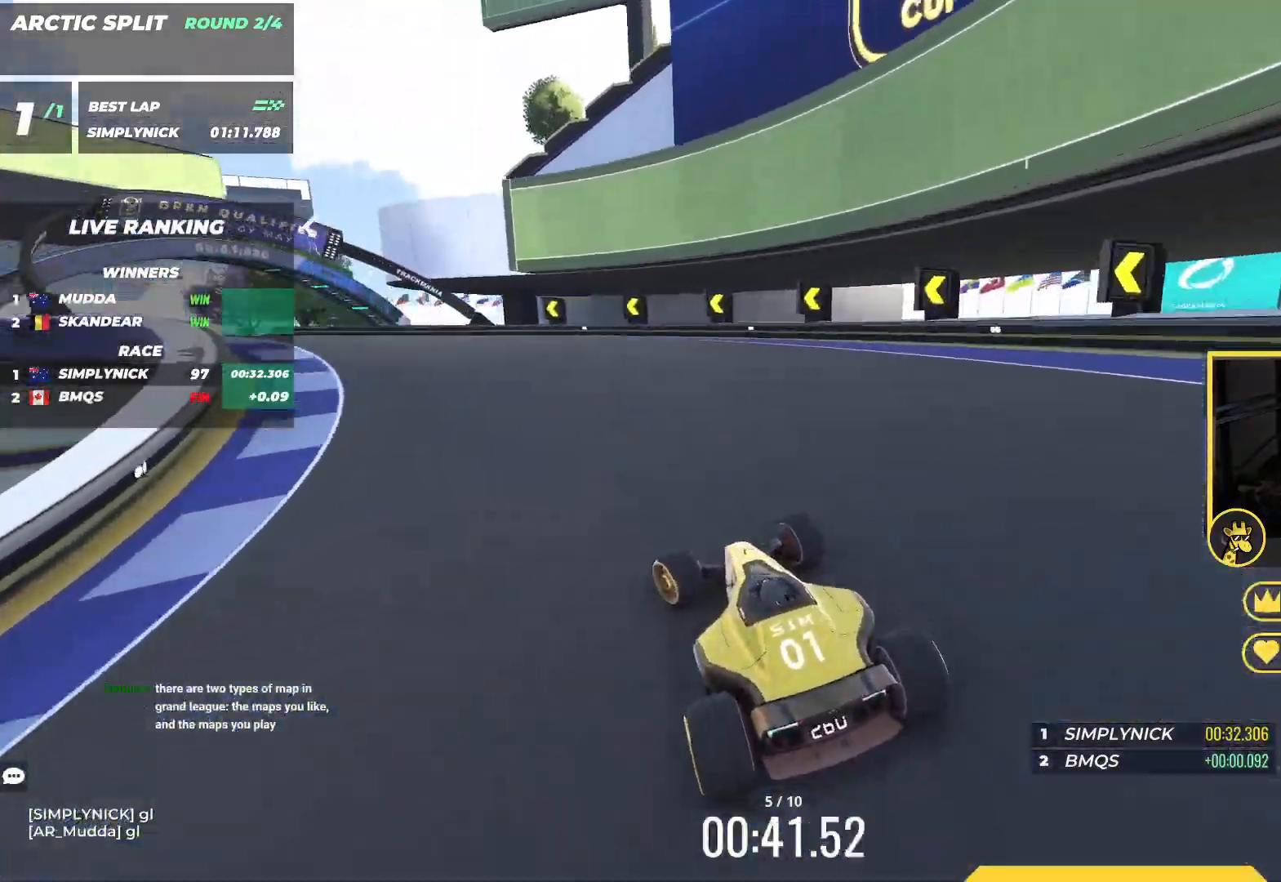
{"keys": ["left", "up"], "events": []}
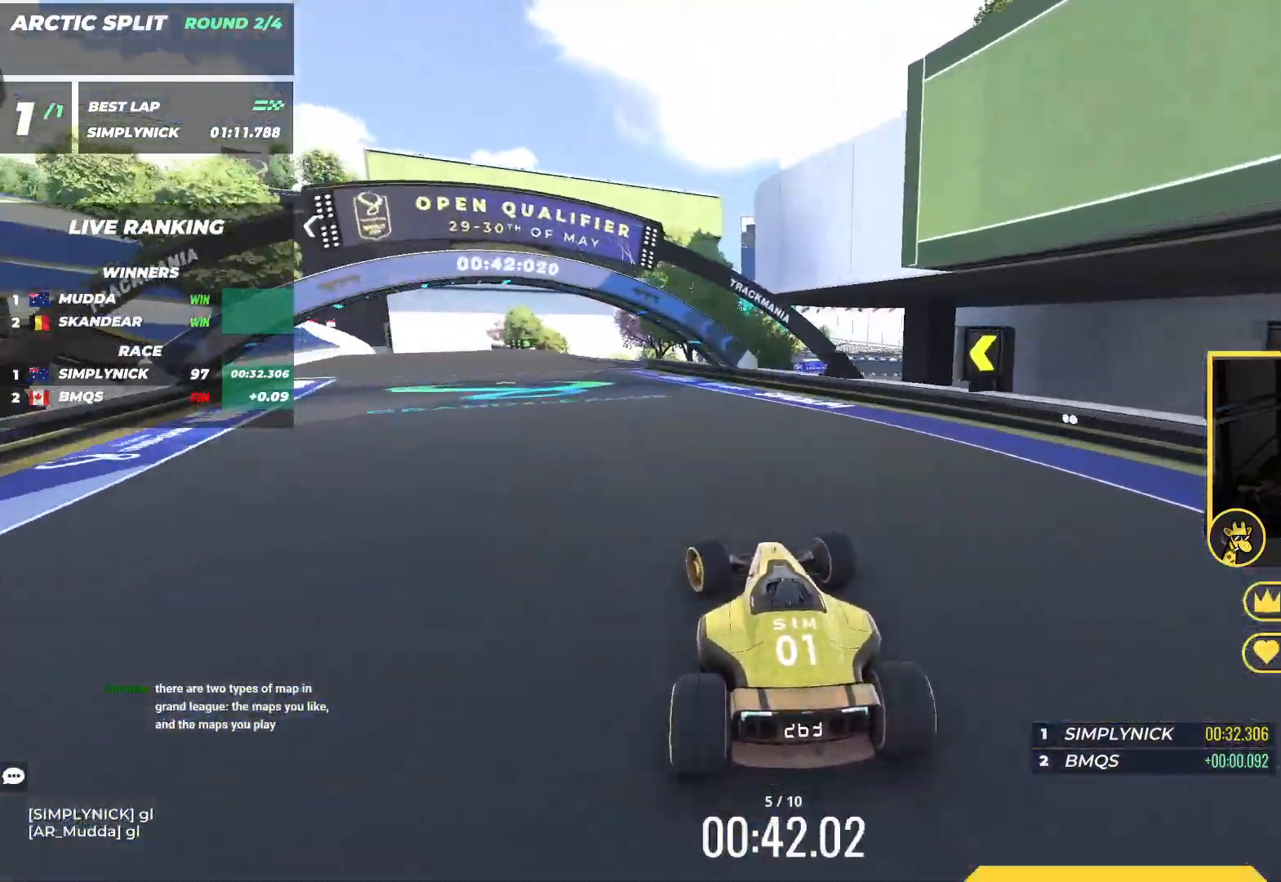
{"keys": ["up"], "events": [[233, "left", "up"], [383, "right", "down"], [500, "right", "up"]]}
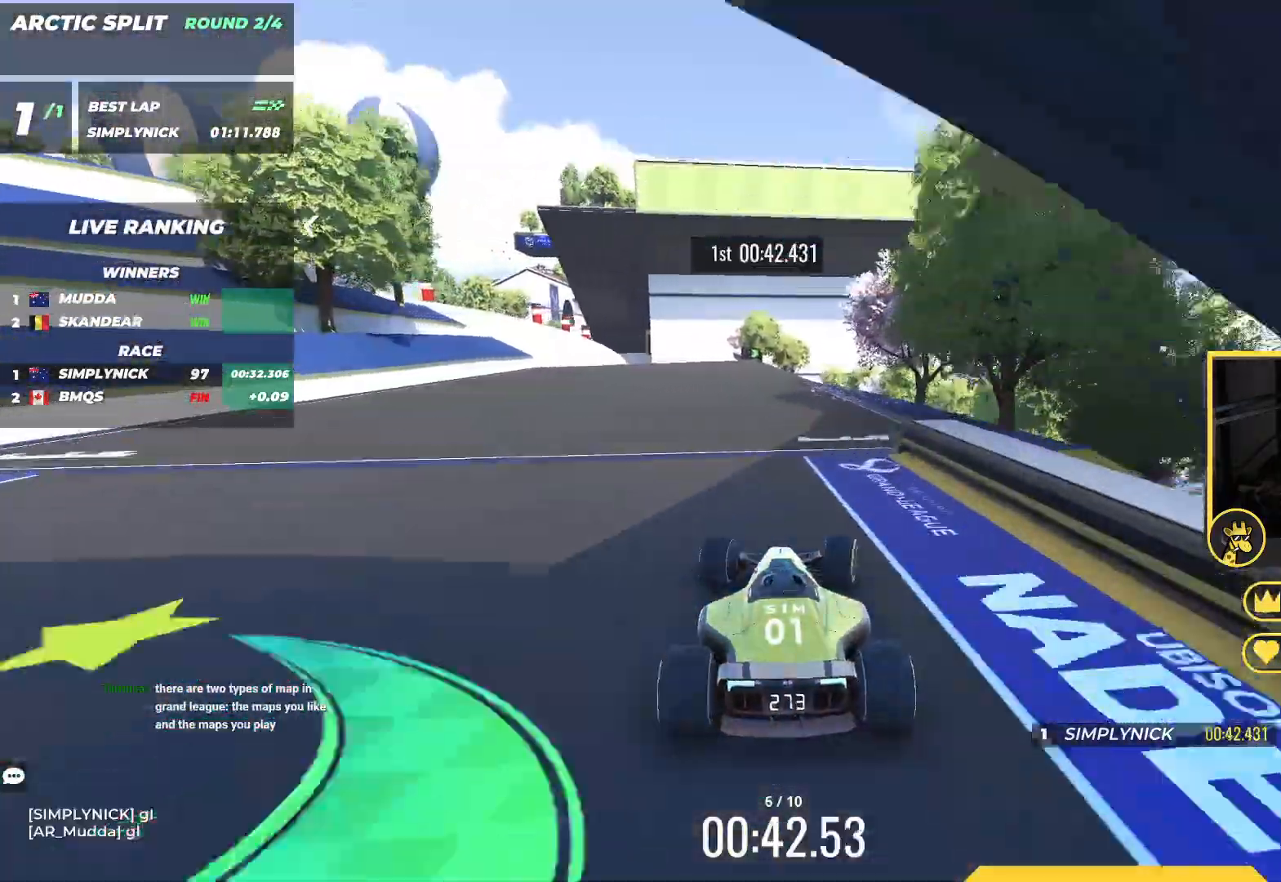
{"keys": ["up"], "events": [[333, "left", "down"], [433, "left", "up"]]}
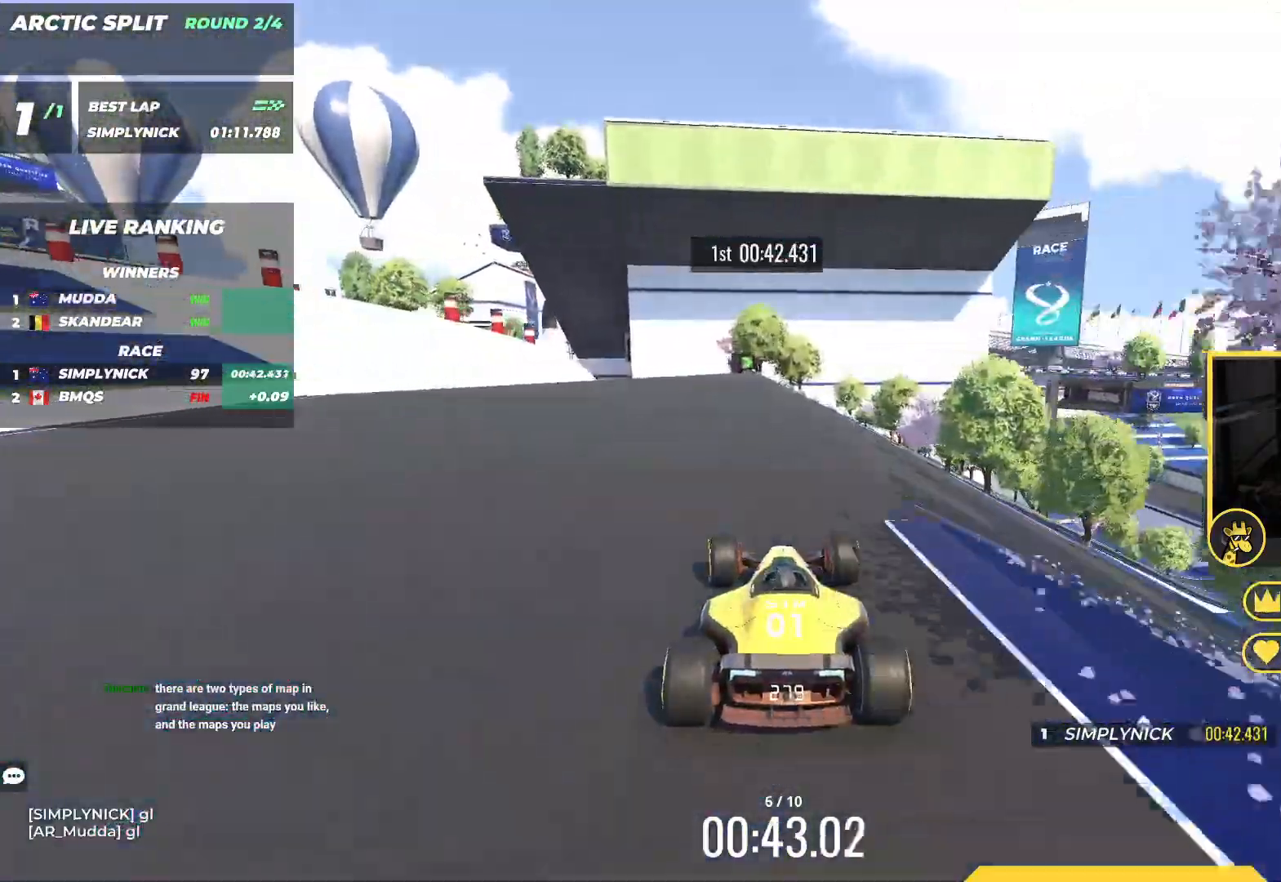
{"keys": ["right", "up"], "events": [[150, "right", "down"], [233, "right", "up"], [317, "right", "down"], [450, "right", "up"], [500, "right", "down"]]}
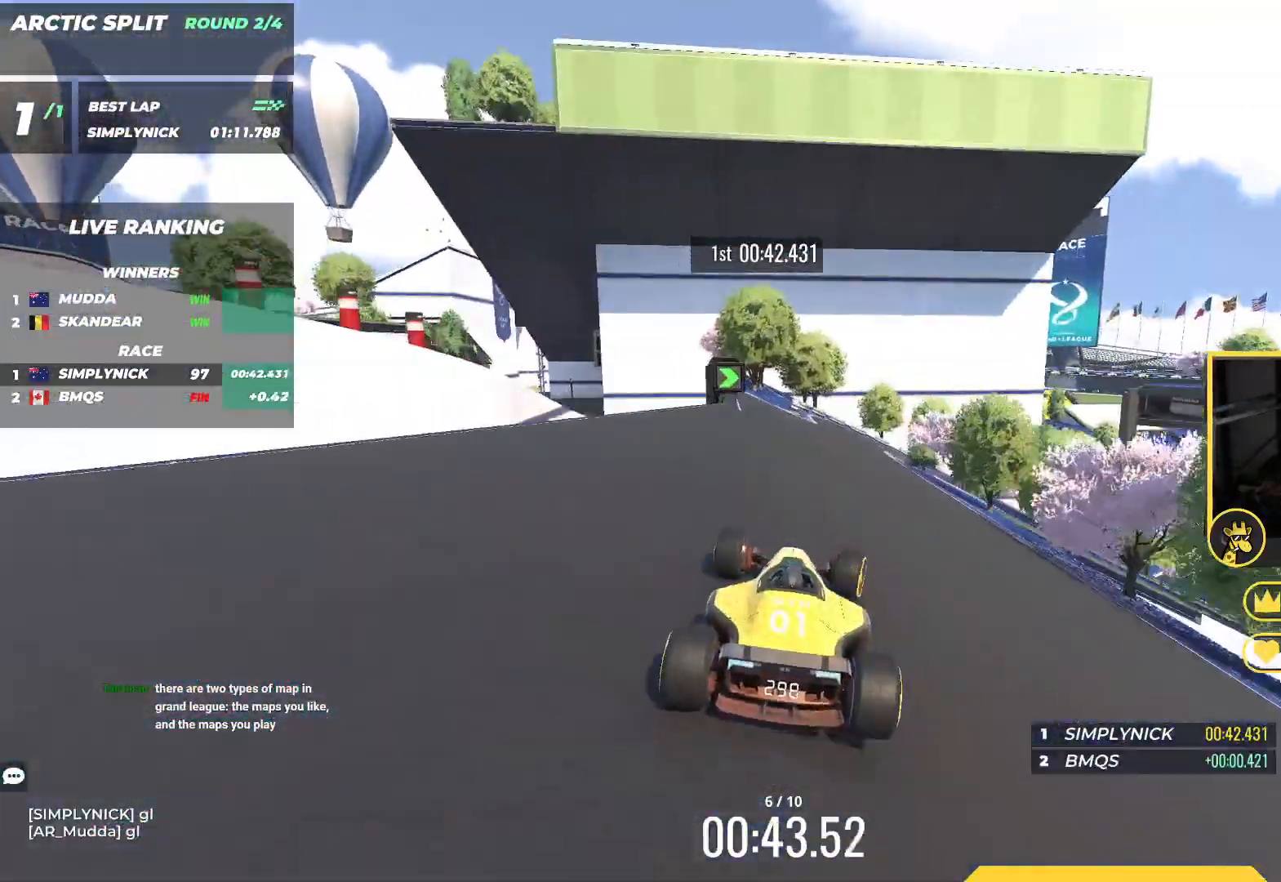
{"keys": ["down", "right", "up"], "events": [[367, "down", "down"]]}
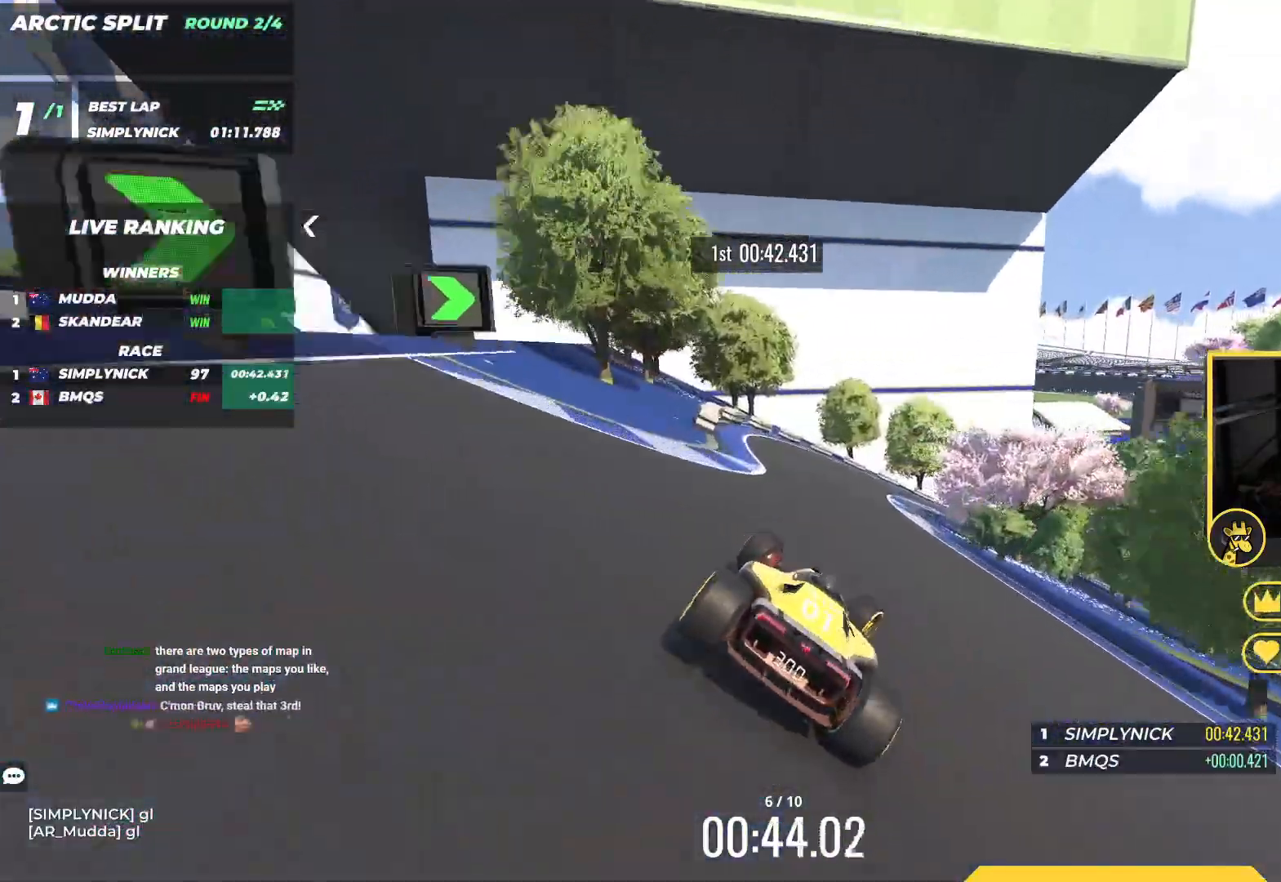
{"keys": ["right", "up"], "events": [[233, "down", "up"], [333, "down", "down"], [433, "down", "up"]]}